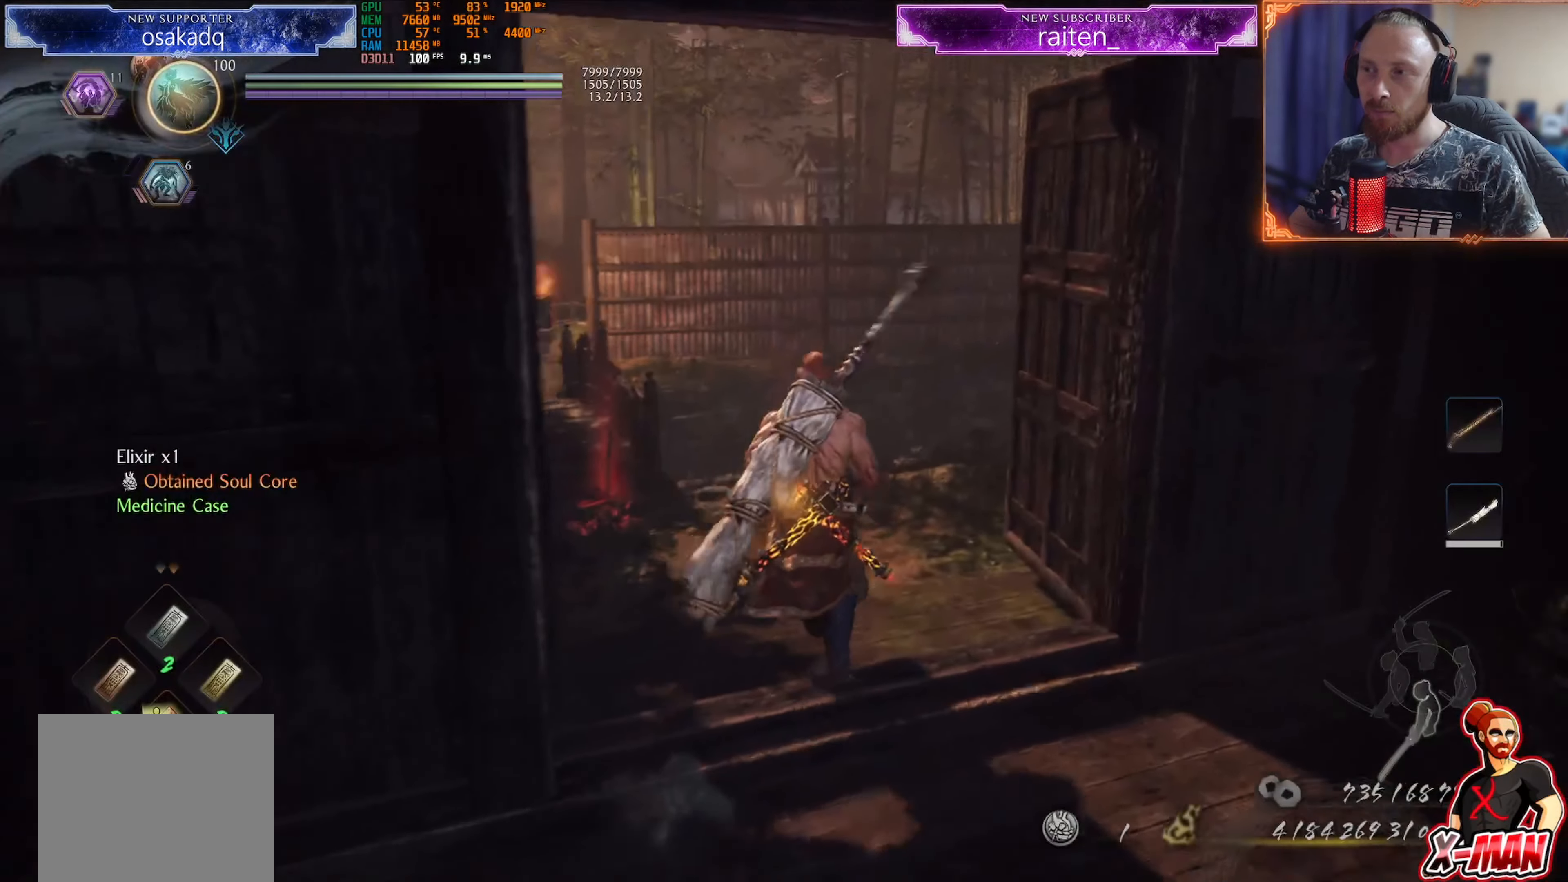
Gameplay with a controller (PlayStation layout); each line is a JSON object with the inputs held at the frame after it. "events" lists button and stick changes between this image and that frame as [ms after this image, input, new state], when the widget could be followed in between. Not read: L2 L3 R2 R3.
{"buttons": ["CROSS", "L1"], "left_stick": "up", "right_stick": "center", "events": [[117, "right_stick", "center"], [134, "L1", "down"], [234, "CROSS", "down"], [250, "R1", "down"], [267, "CIRCLE", "down"], [334, "CIRCLE", "up"], [334, "R1", "up"], [351, "CROSS", "up"], [501, "CROSS", "down"]]}
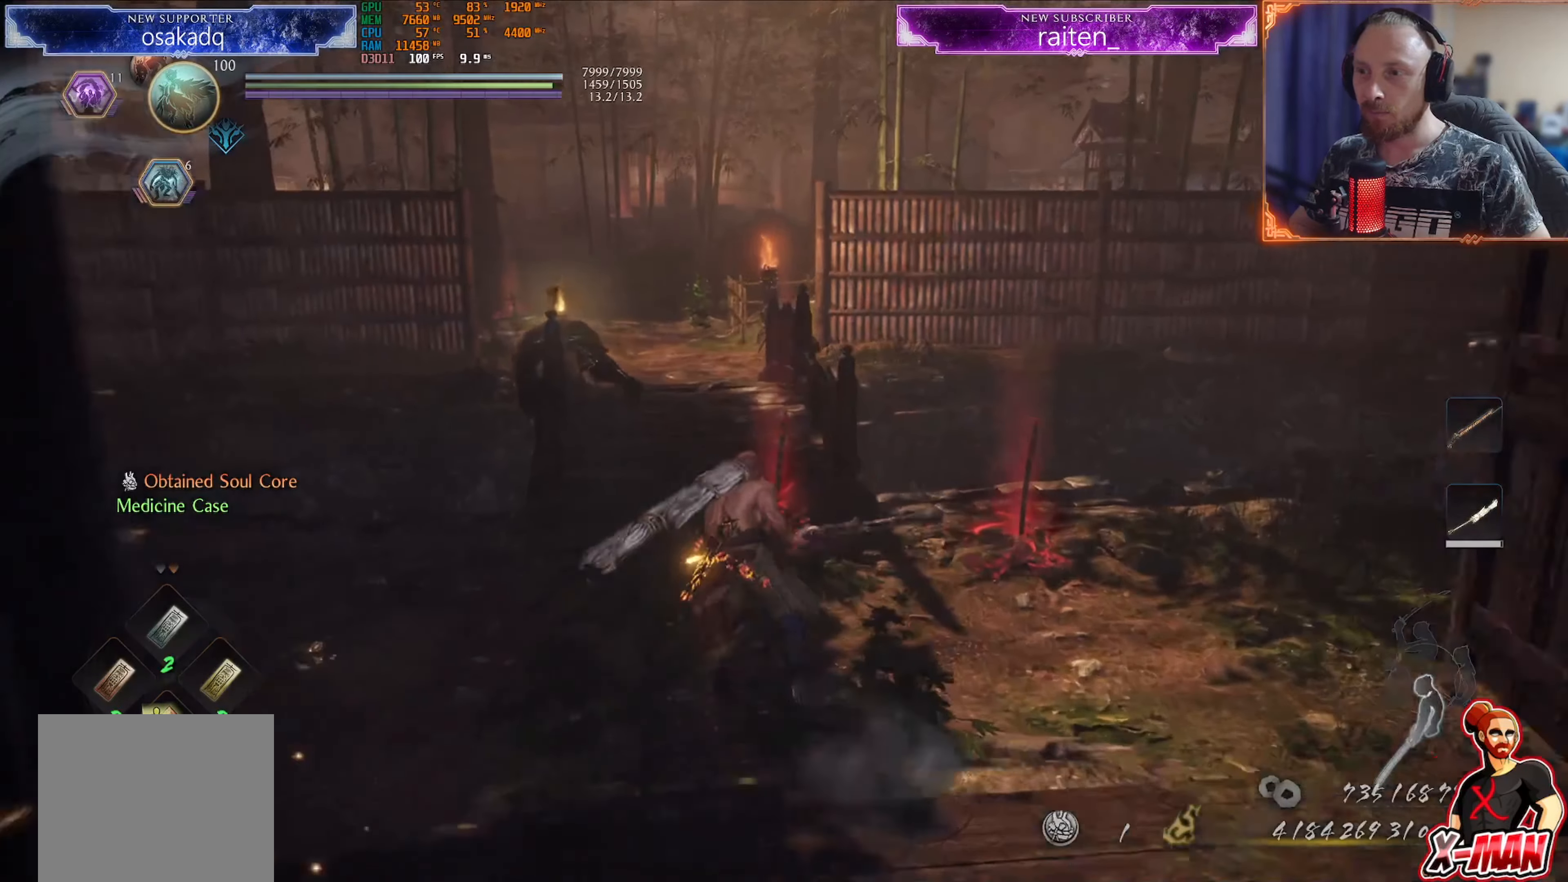
{"buttons": [], "left_stick": "up", "right_stick": "center", "events": [[16, "R1", "down"], [33, "CIRCLE", "down"], [116, "R1", "up"], [150, "CIRCLE", "up"], [166, "CROSS", "up"], [267, "L1", "up"], [400, "right_stick", "left"], [483, "right_stick", "center"]]}
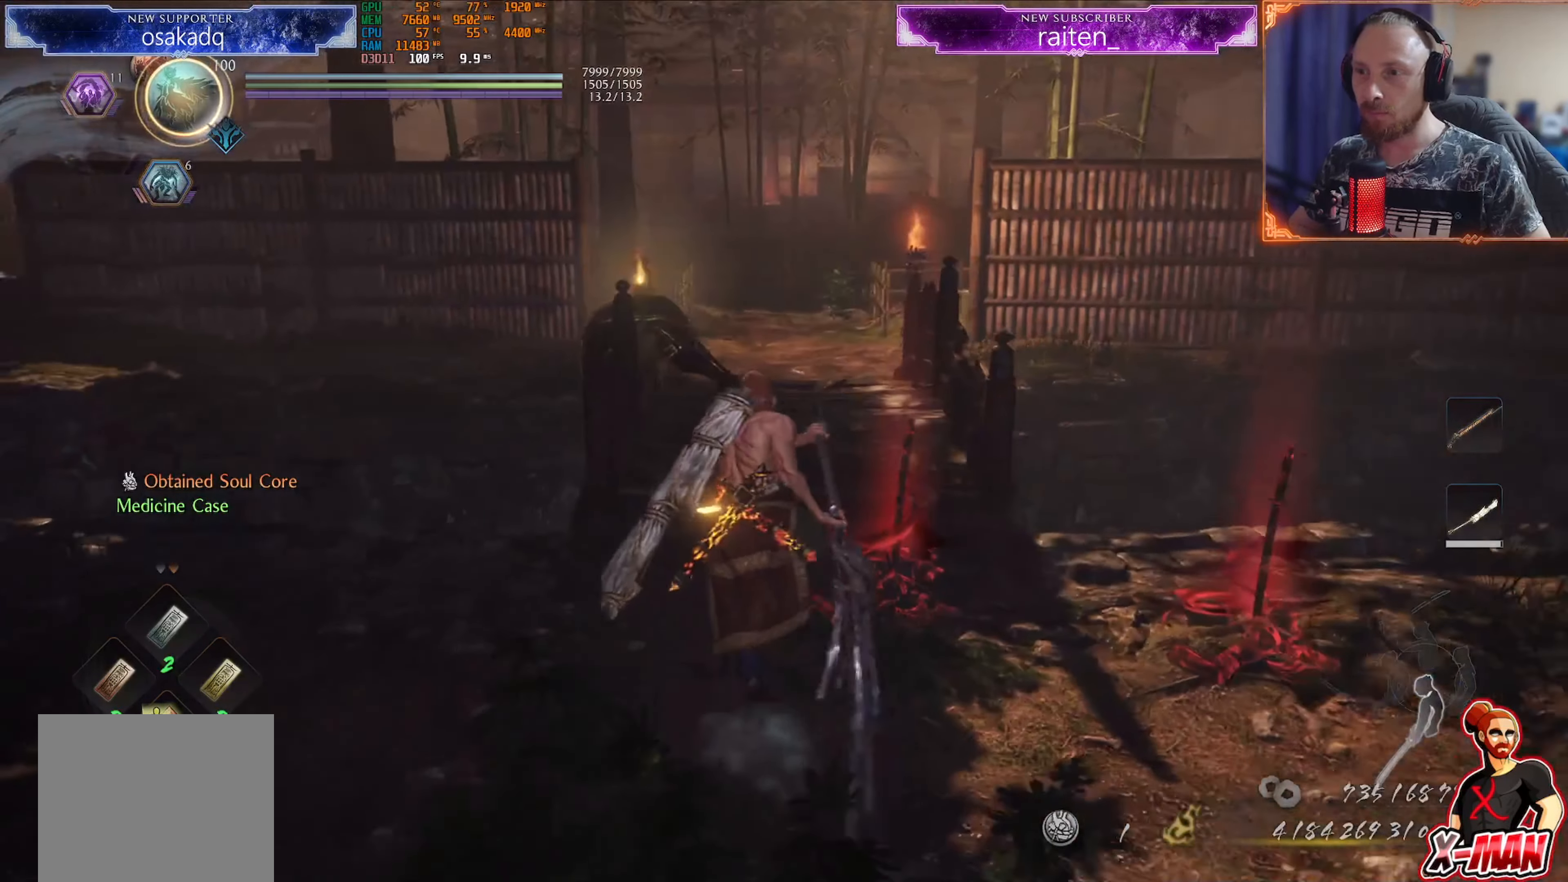
{"buttons": ["CIRCLE"], "left_stick": "up-left", "right_stick": "center", "events": [[100, "CROSS", "down"], [317, "CROSS", "up"], [417, "CIRCLE", "down"], [434, "left_stick", "up-left"]]}
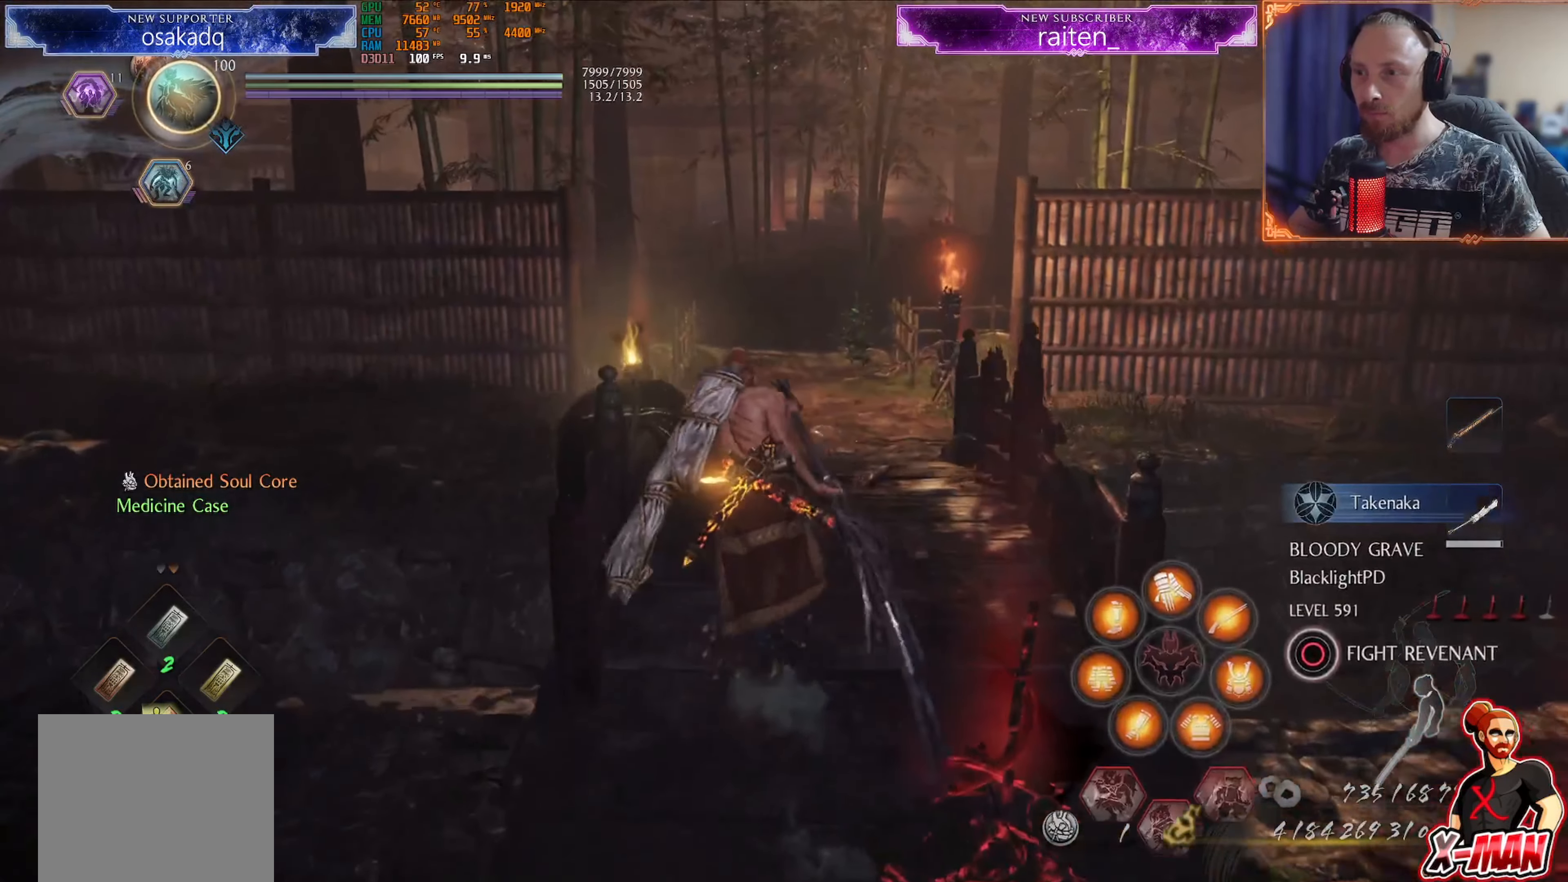
{"buttons": ["CIRCLE"], "left_stick": "center", "right_stick": "center", "events": [[500, "left_stick", "center"]]}
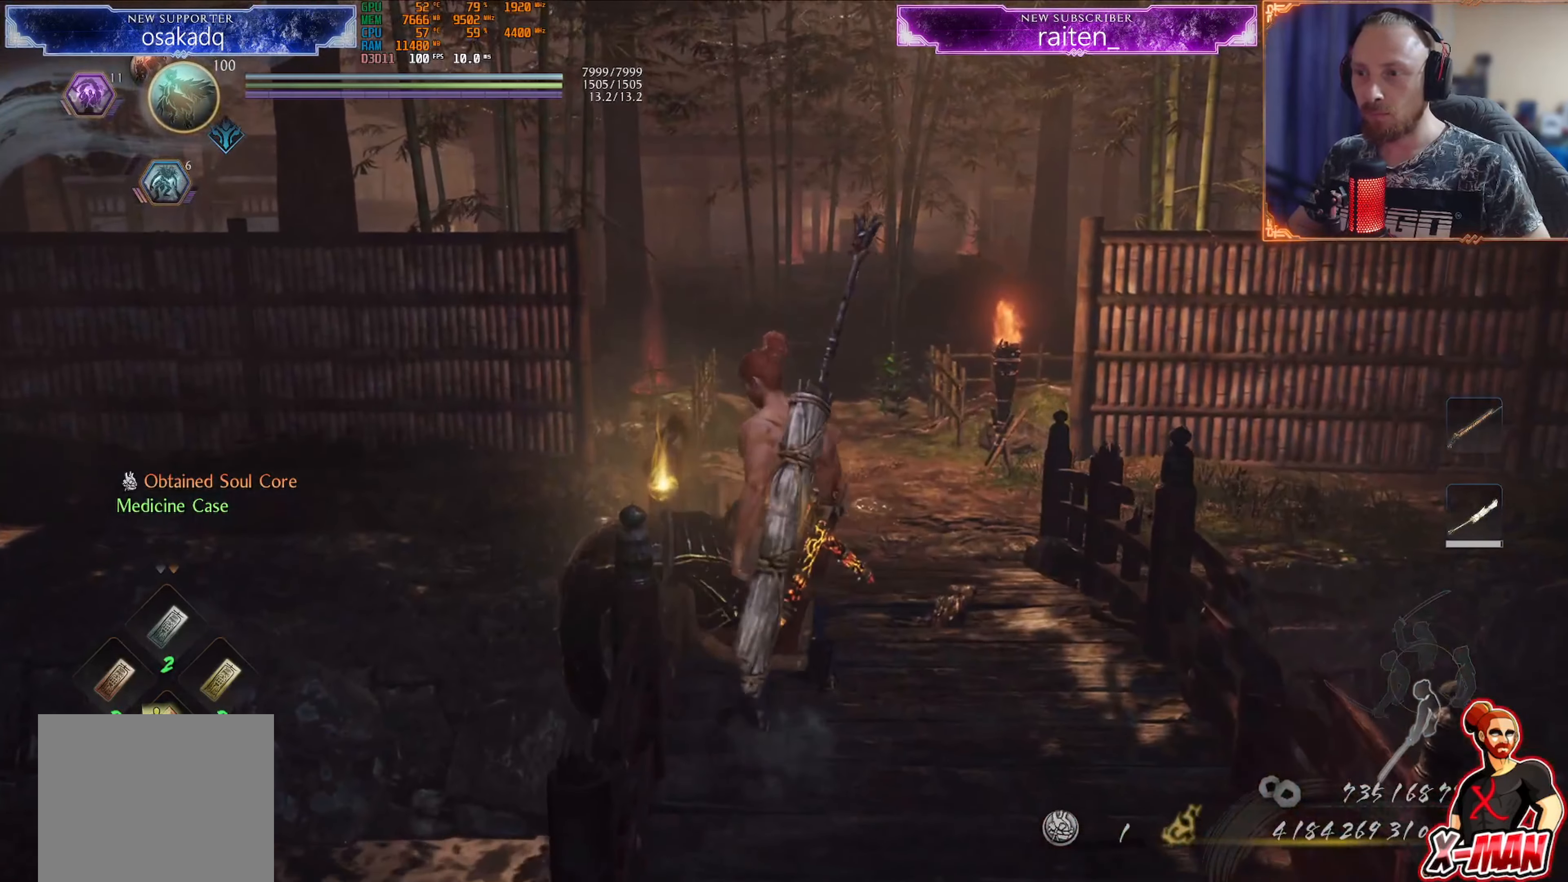
{"buttons": [], "left_stick": "center", "right_stick": "center", "events": [[34, "CIRCLE", "up"], [184, "right_stick", "left"], [234, "right_stick", "up-left"], [401, "right_stick", "up-right"], [484, "right_stick", "center"]]}
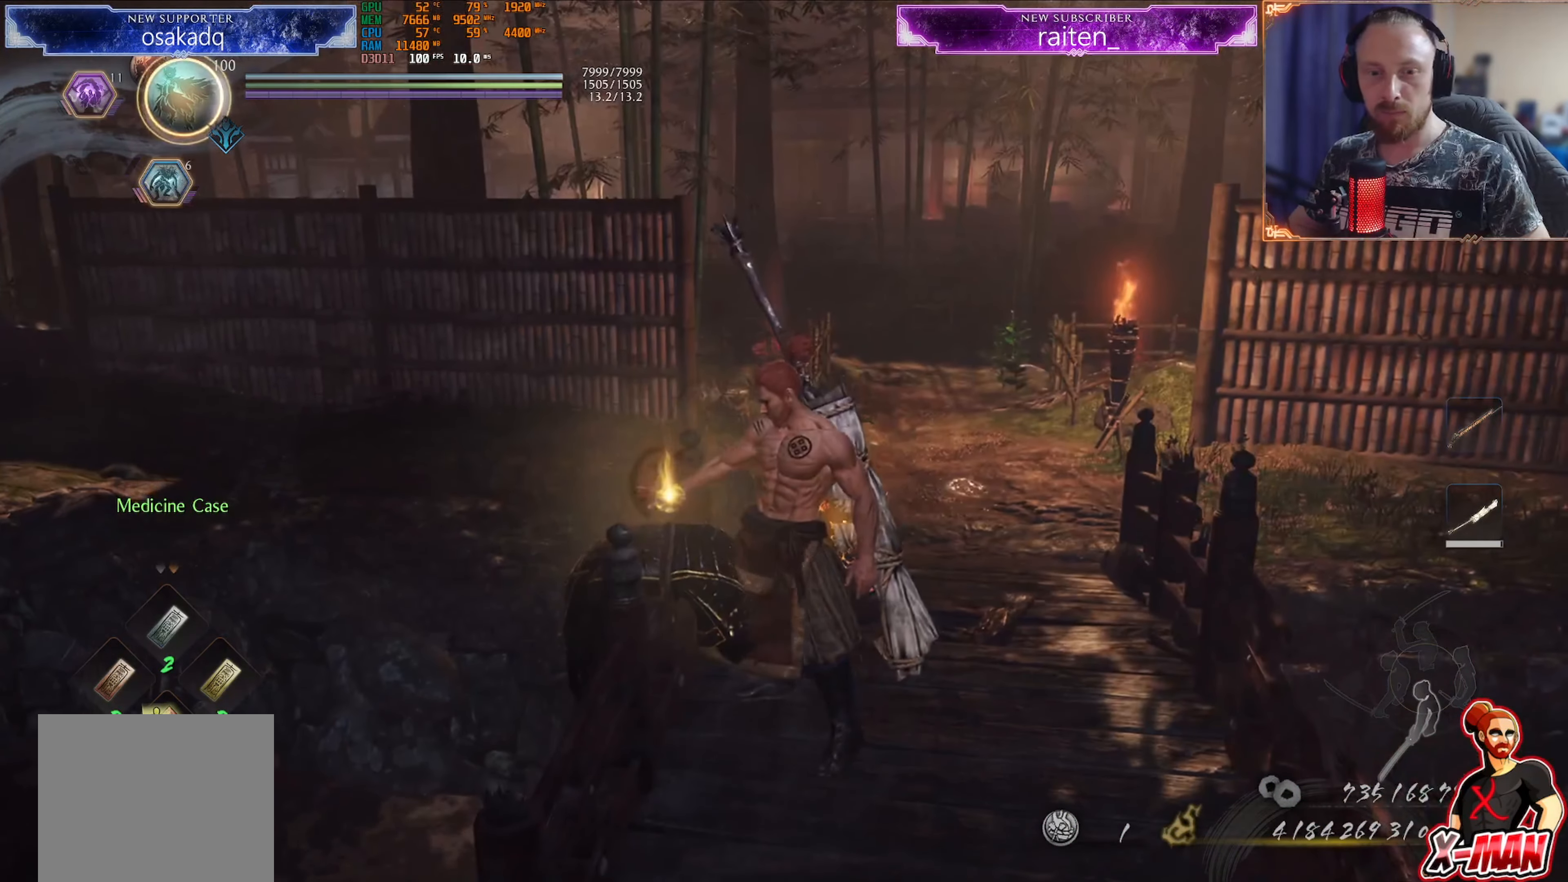
{"buttons": [], "left_stick": "center", "right_stick": "center", "events": [[200, "right_stick", "up-right"], [317, "left_stick", "up"], [400, "right_stick", "center"], [434, "left_stick", "center"]]}
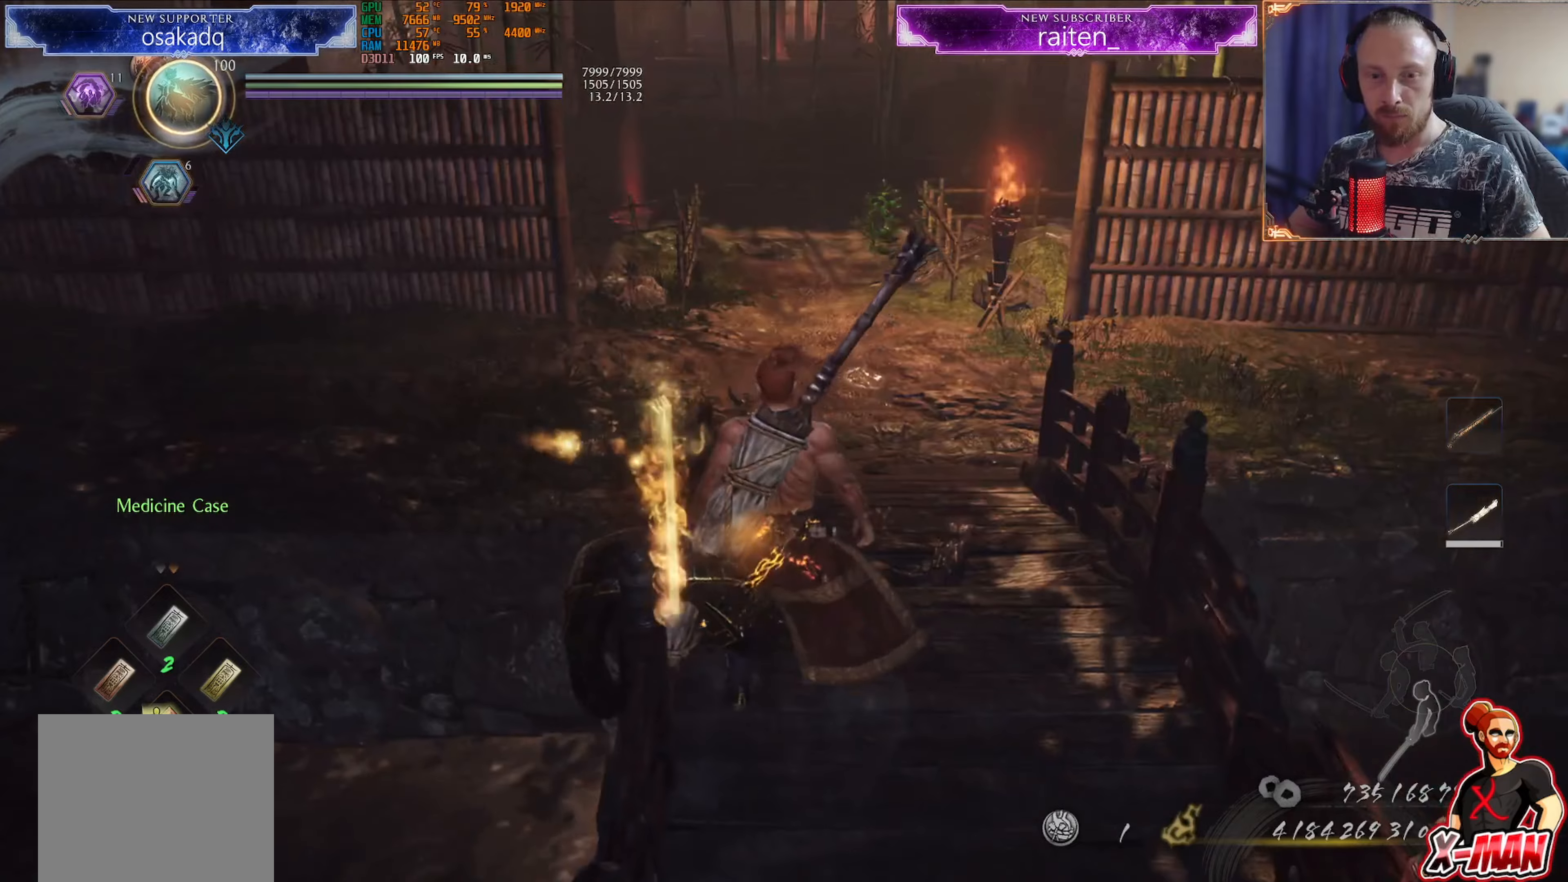
{"buttons": [], "left_stick": "down", "right_stick": "center", "events": [[17, "CIRCLE", "down"], [84, "CIRCLE", "up"], [117, "left_stick", "up-right"], [167, "left_stick", "center"], [184, "CIRCLE", "down"], [234, "CIRCLE", "up"], [317, "CIRCLE", "down"], [384, "CIRCLE", "up"], [484, "left_stick", "down"]]}
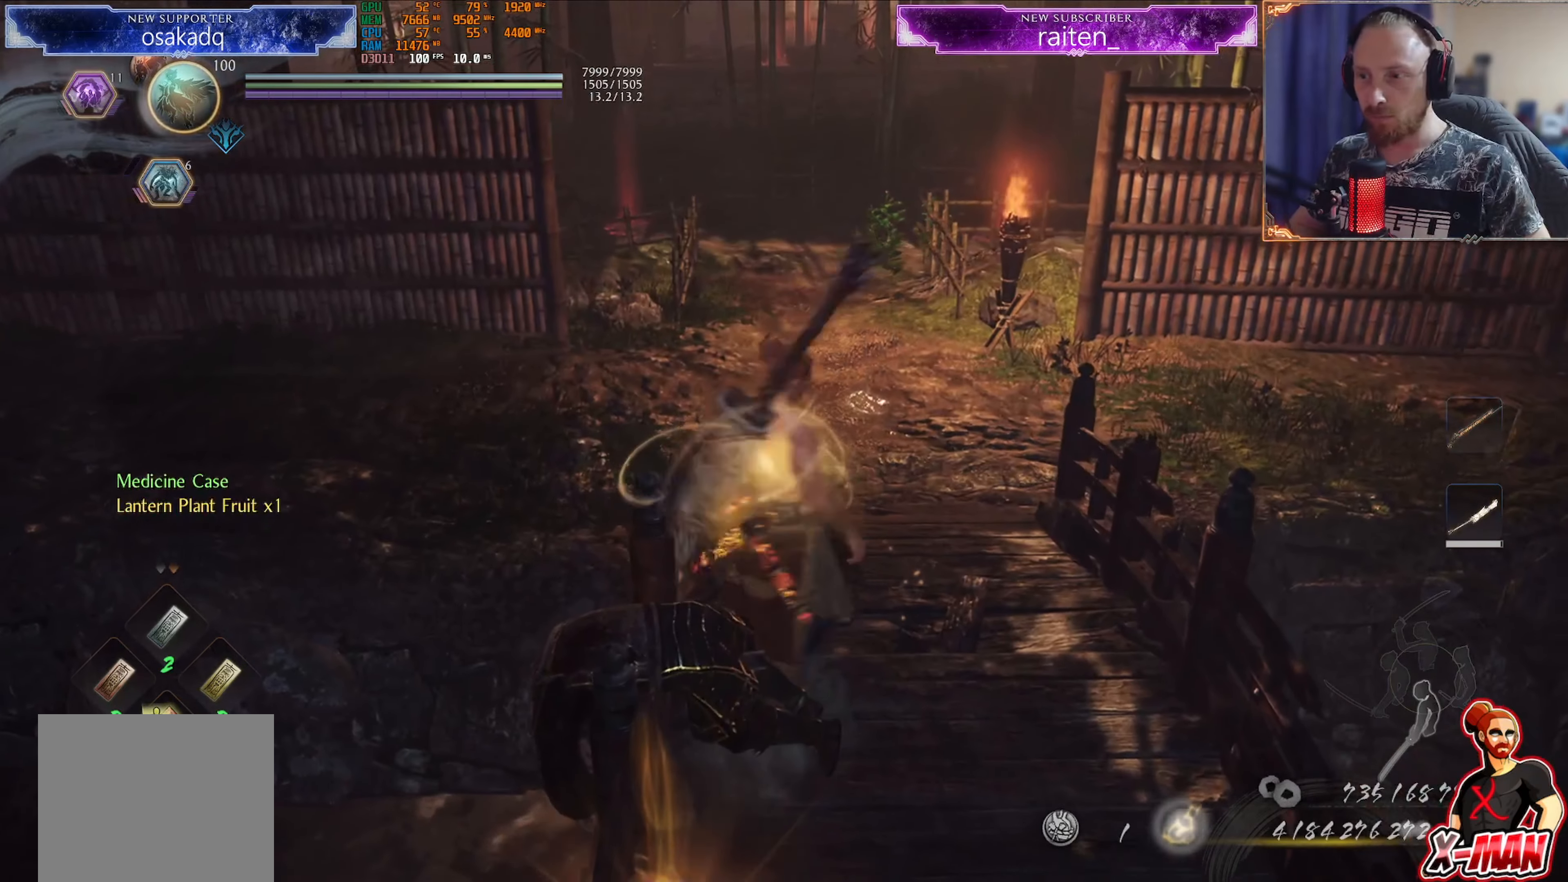
{"buttons": ["CIRCLE"], "left_stick": "down", "right_stick": "center", "events": [[100, "CIRCLE", "down"], [167, "CIRCLE", "up"], [267, "CIRCLE", "down"], [367, "CIRCLE", "up"], [467, "CIRCLE", "down"]]}